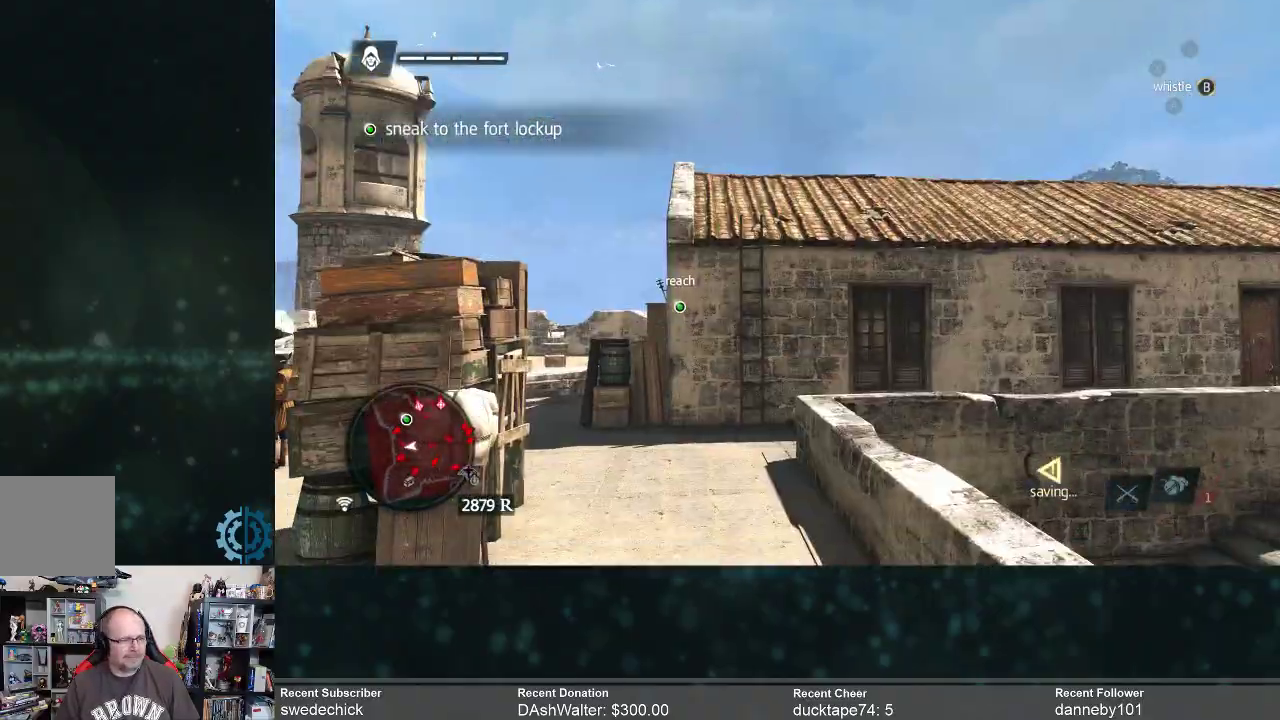
Gameplay with a controller (Xbox layout); each line is a JSON object with the inputs held at the frame after it. "events" lists button and stick changes between this image and that frame as [ms after this image, input, new state], when the widget could be followed in between. Not read: Z.
{"buttons": [], "left_stick": "center", "right_stick": "center", "events": [[167, "left_stick", "up"], [233, "right_stick", "down"], [400, "right_stick", "center"], [467, "left_stick", "center"]]}
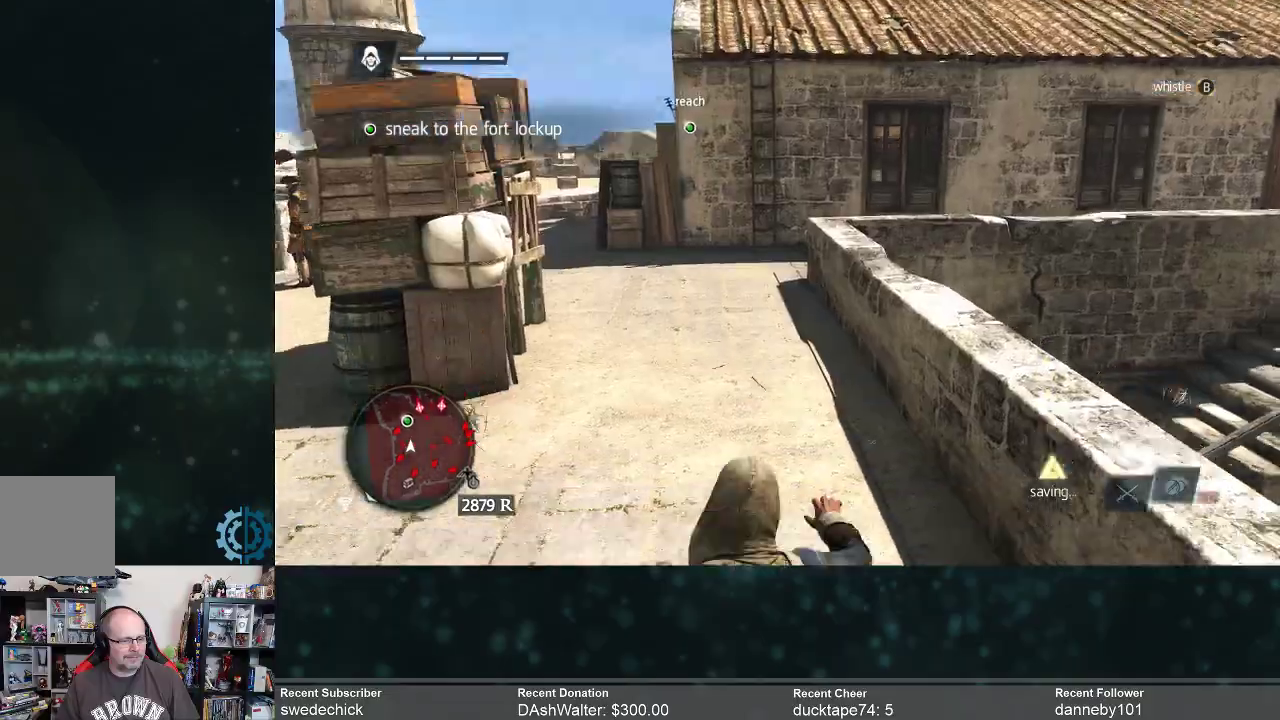
{"buttons": [], "left_stick": "up", "right_stick": "center", "events": [[100, "right_stick", "down"], [167, "right_stick", "down-left"], [233, "left_stick", "up"], [333, "right_stick", "center"]]}
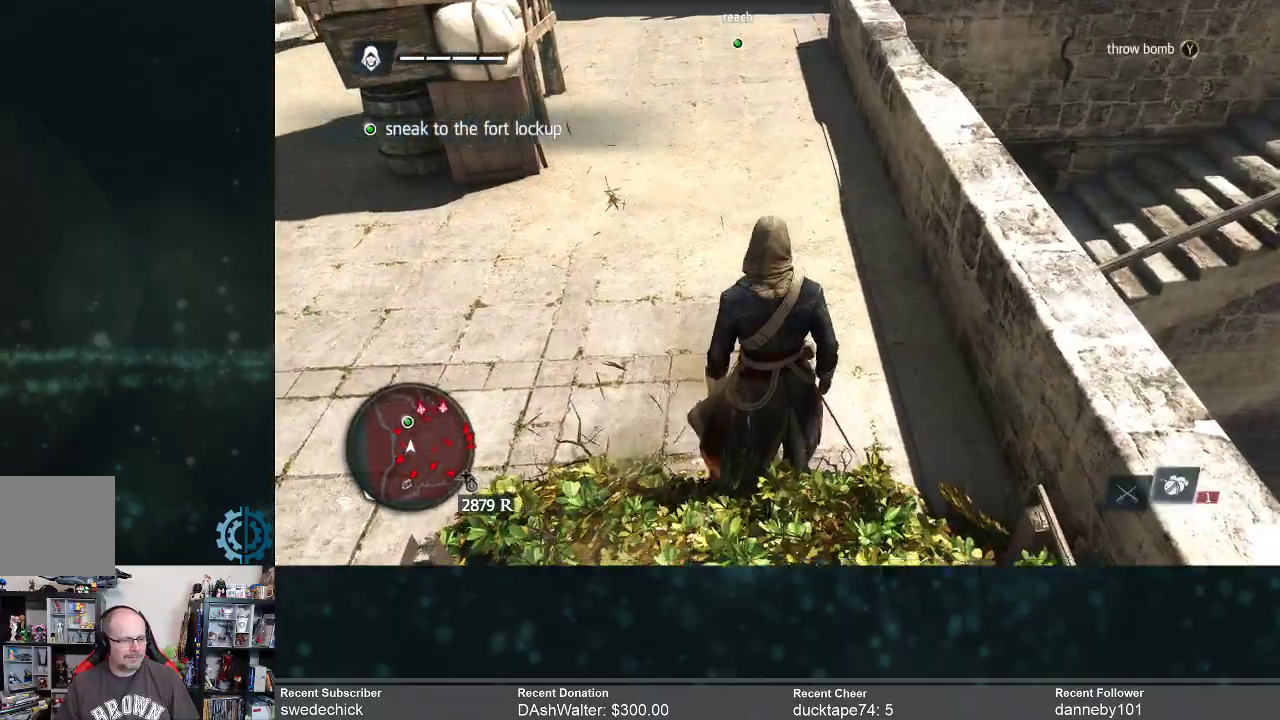
{"buttons": [], "left_stick": "up", "right_stick": "left", "events": [[367, "right_stick", "left"]]}
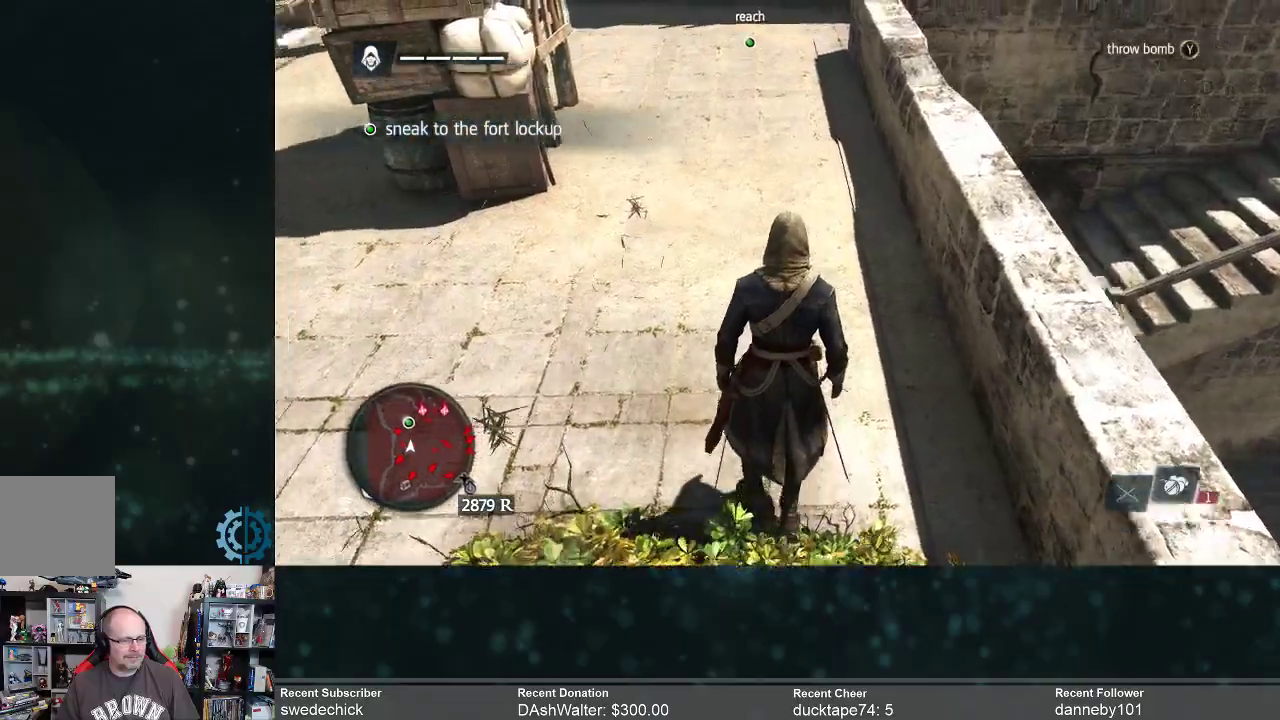
{"buttons": ["R2"], "left_stick": "up", "right_stick": "center", "events": [[67, "right_stick", "center"], [367, "R2", "down"]]}
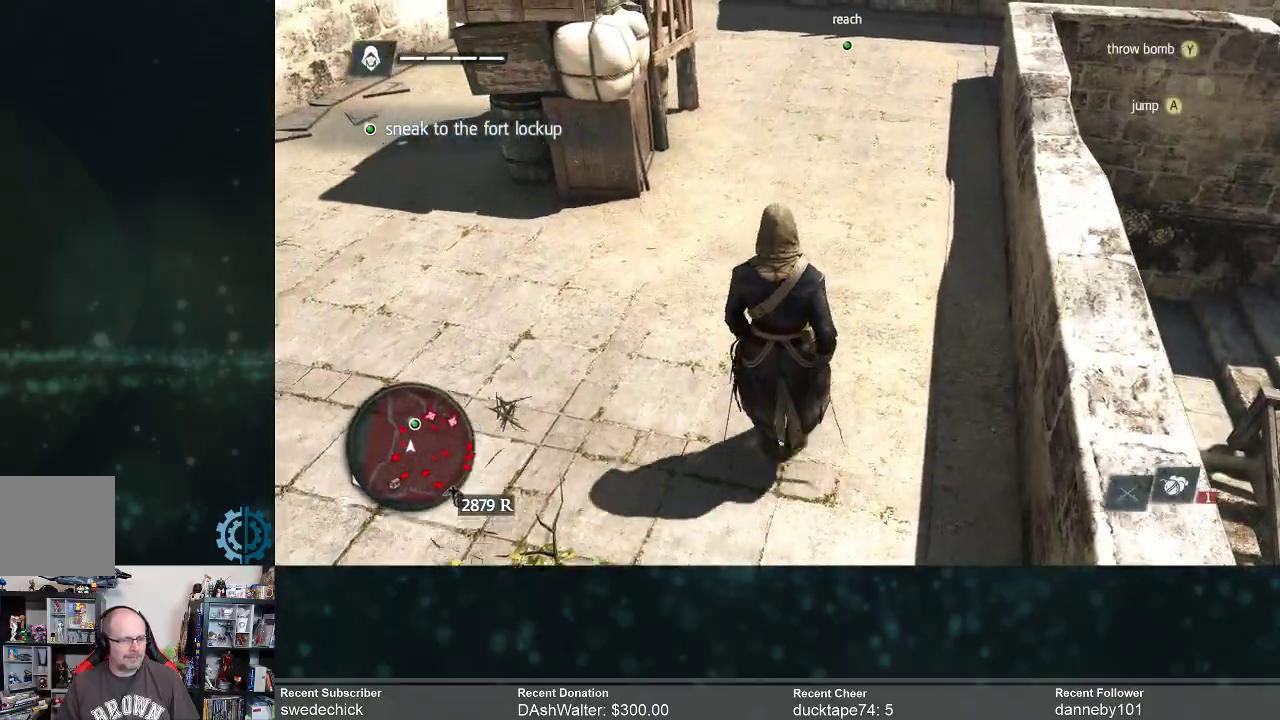
{"buttons": [], "left_stick": "up", "right_stick": "left", "events": [[133, "R2", "up"], [300, "right_stick", "left"]]}
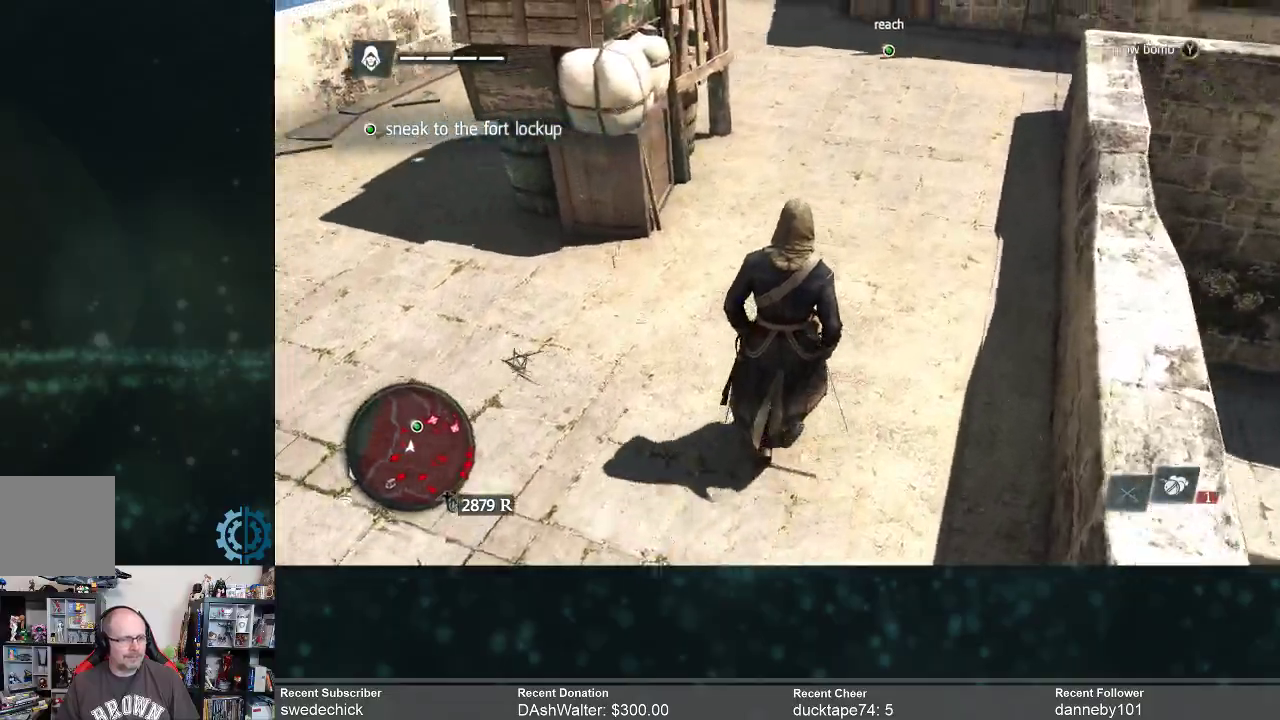
{"buttons": [], "left_stick": "up-right", "right_stick": "center", "events": [[33, "right_stick", "center"], [167, "right_stick", "left"], [233, "right_stick", "up-left"], [300, "left_stick", "up-right"], [400, "right_stick", "center"]]}
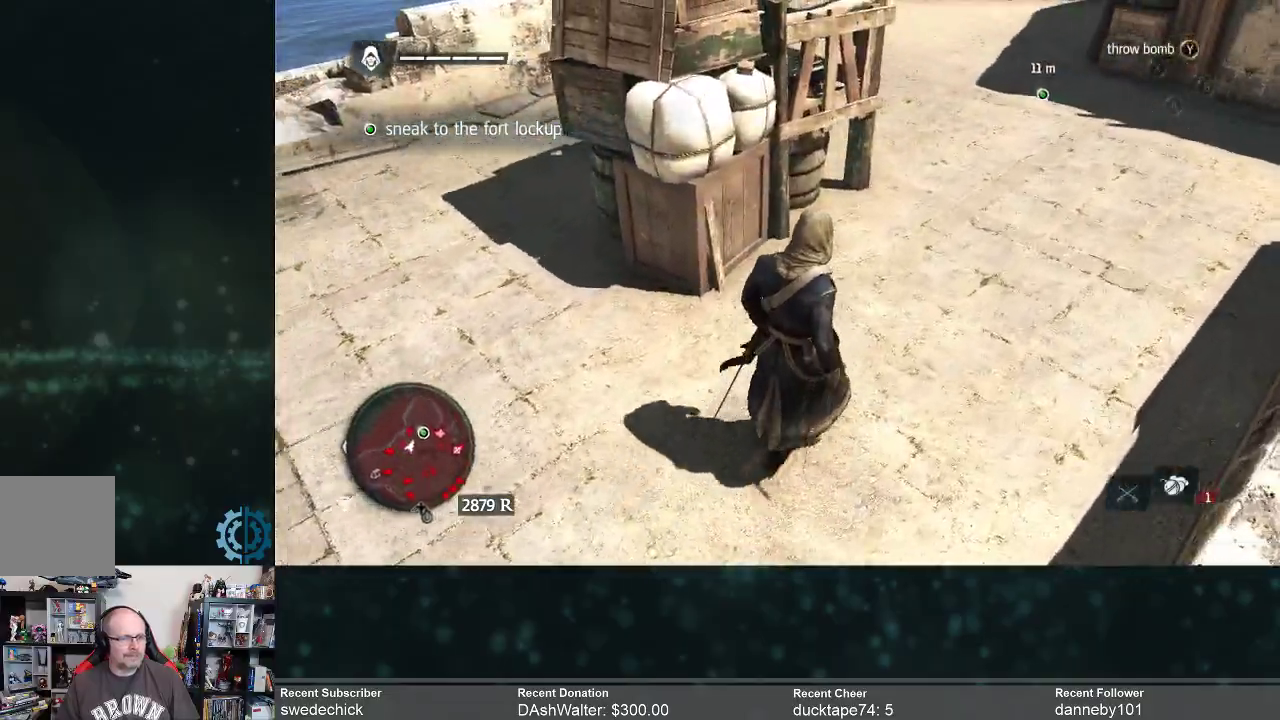
{"buttons": [], "left_stick": "up-right", "right_stick": "left", "events": [[100, "right_stick", "left"], [167, "right_stick", "up-left"], [400, "right_stick", "center"], [500, "right_stick", "left"]]}
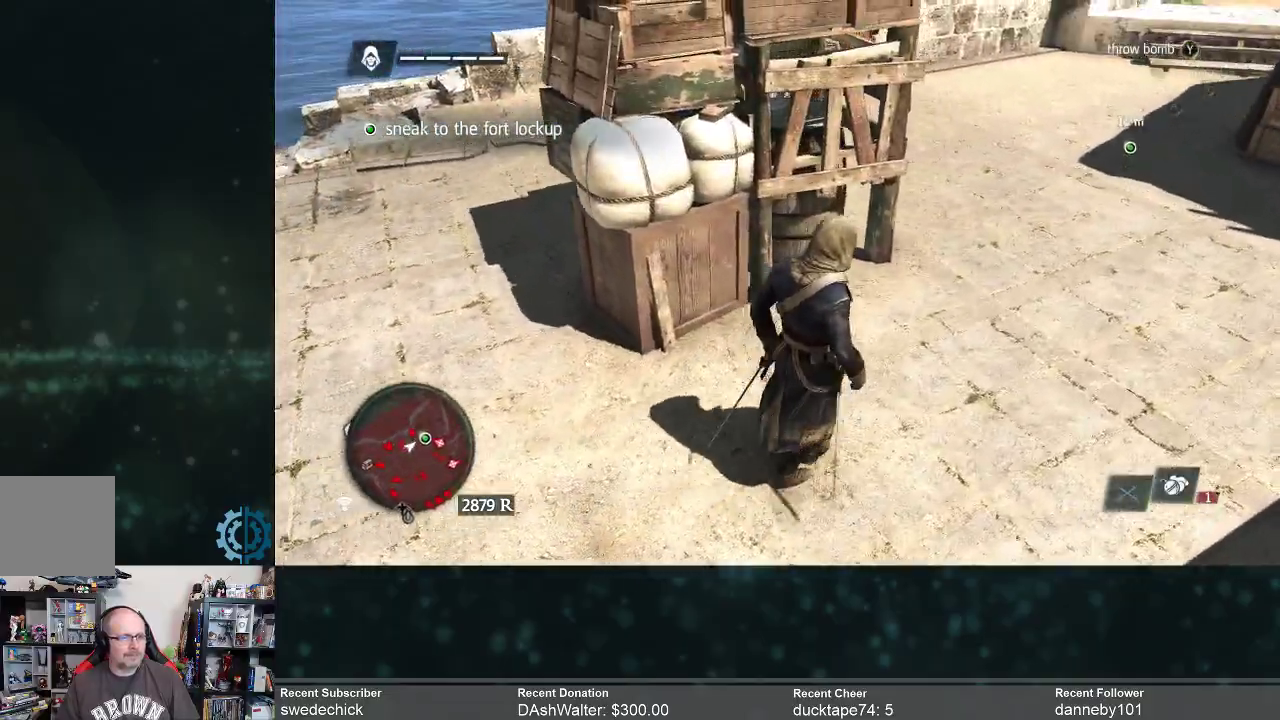
{"buttons": [], "left_stick": "up-right", "right_stick": "up-left", "events": [[133, "right_stick", "center"], [367, "right_stick", "up-left"]]}
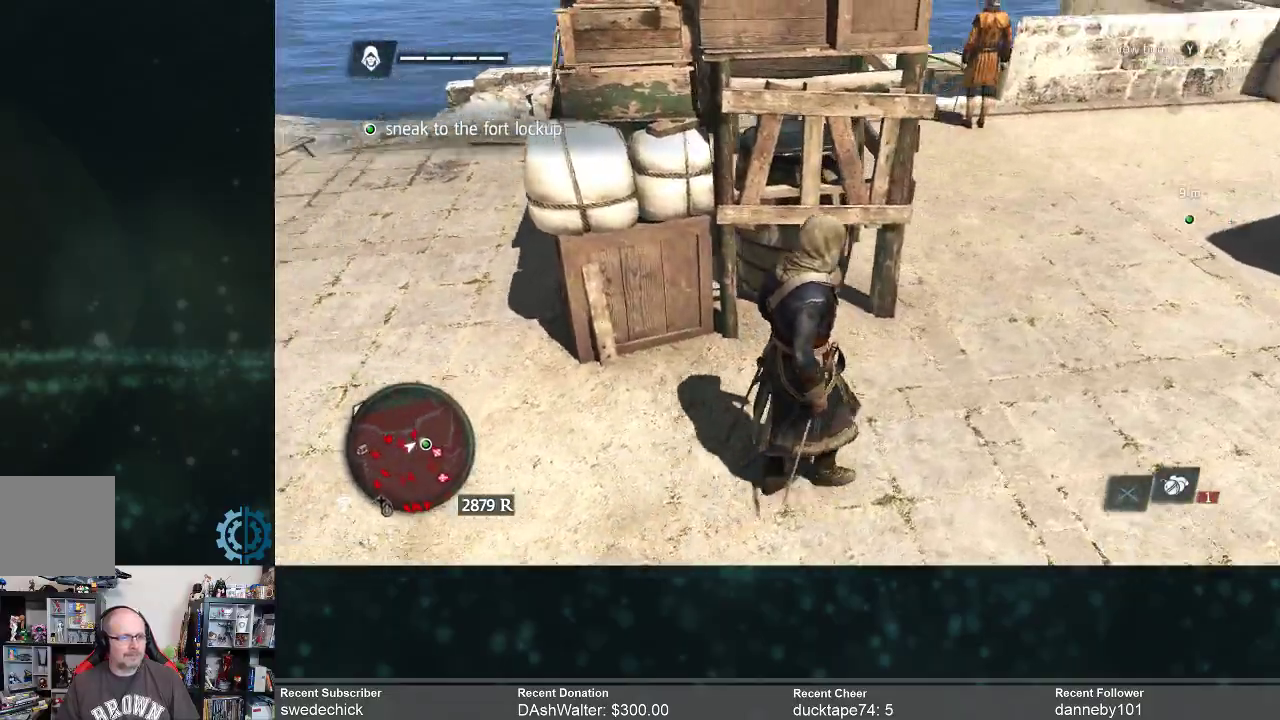
{"buttons": [], "left_stick": "center", "right_stick": "left", "events": [[33, "right_stick", "center"], [233, "left_stick", "center"], [500, "right_stick", "left"]]}
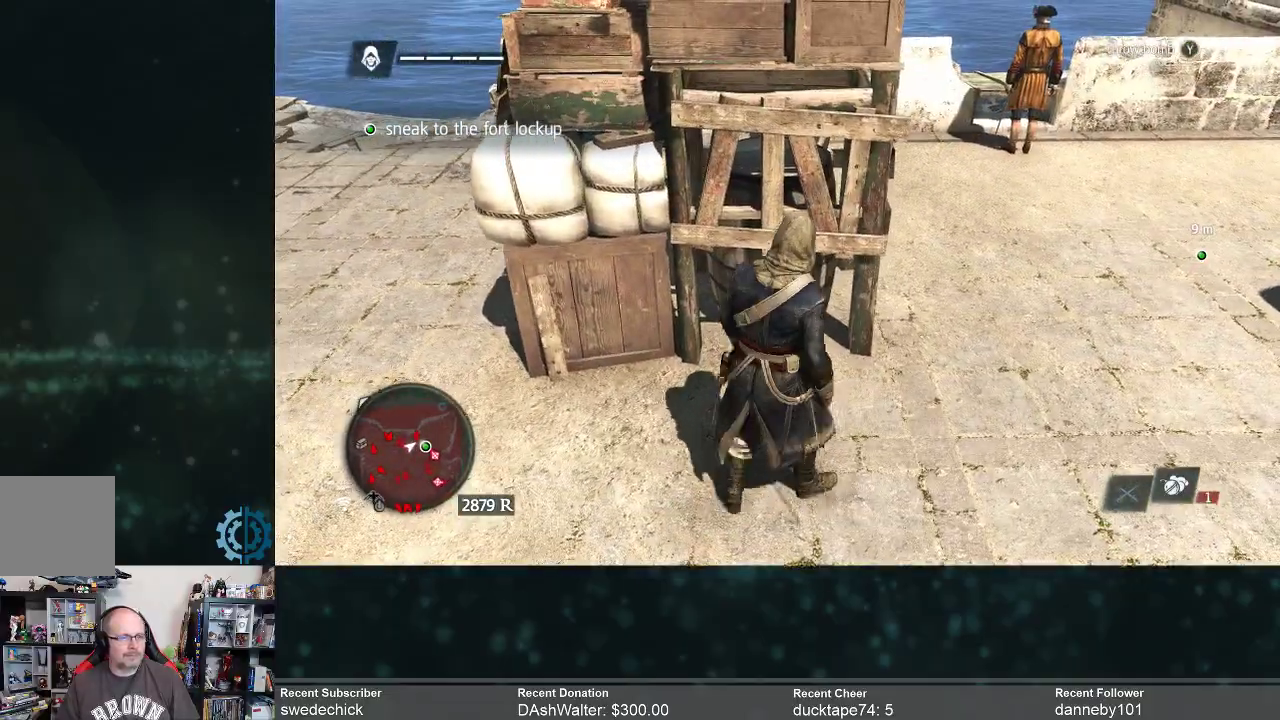
{"buttons": [], "left_stick": "right", "right_stick": "right", "events": [[267, "right_stick", "up"], [400, "right_stick", "right"], [433, "left_stick", "right"]]}
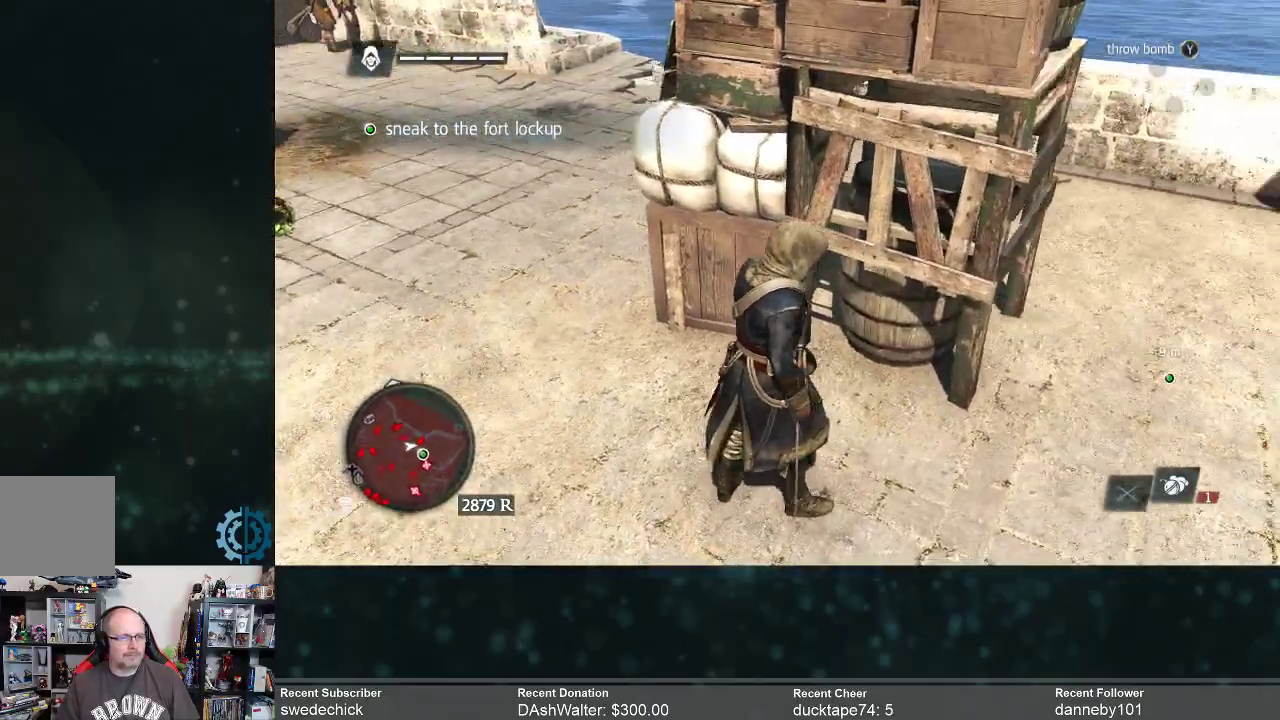
{"buttons": [], "left_stick": "up-right", "right_stick": "center", "events": [[333, "right_stick", "center"], [400, "left_stick", "up-right"]]}
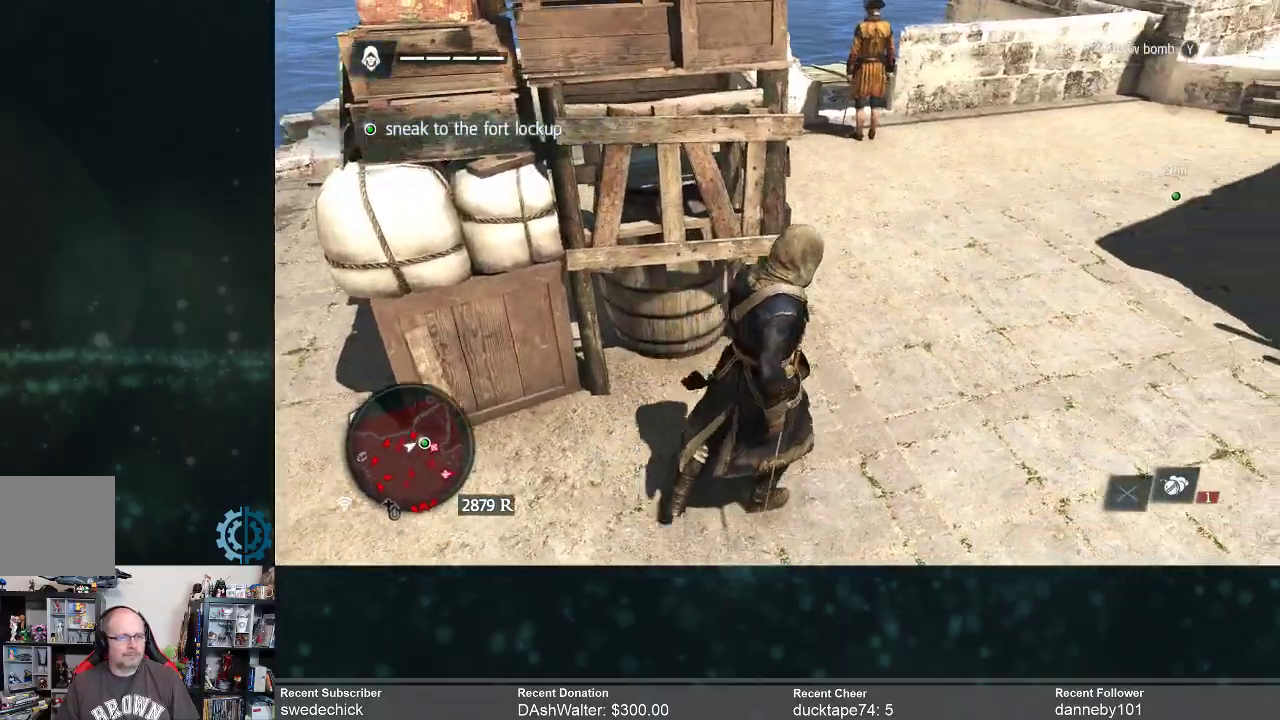
{"buttons": [], "left_stick": "up-right", "right_stick": "center", "events": [[100, "right_stick", "right"], [367, "right_stick", "center"]]}
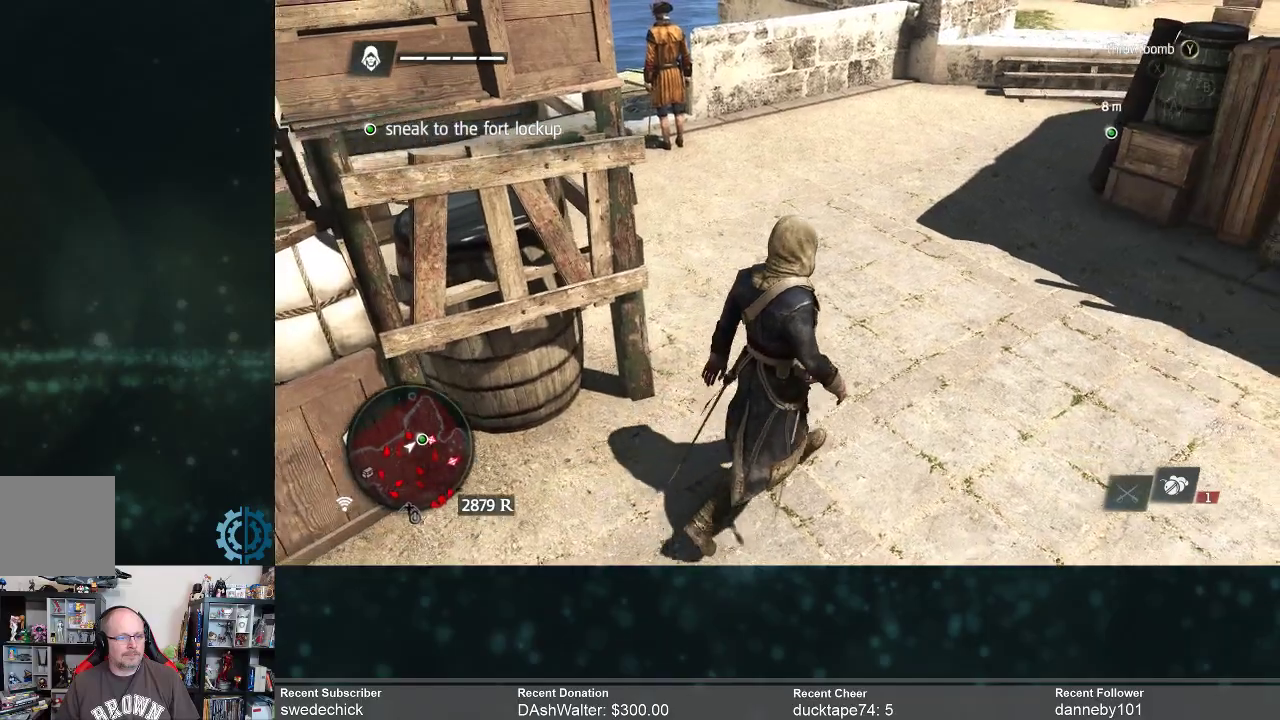
{"buttons": [], "left_stick": "up-right", "right_stick": "center", "events": []}
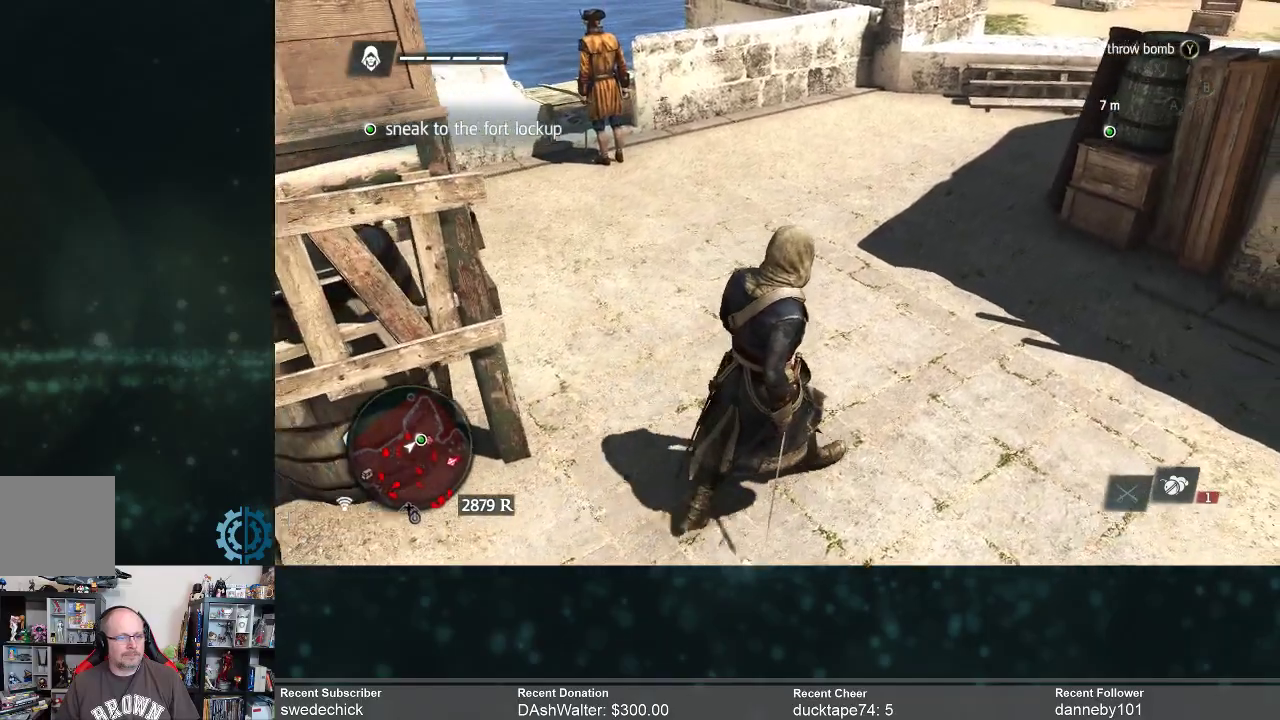
{"buttons": [], "left_stick": "up-right", "right_stick": "center", "events": []}
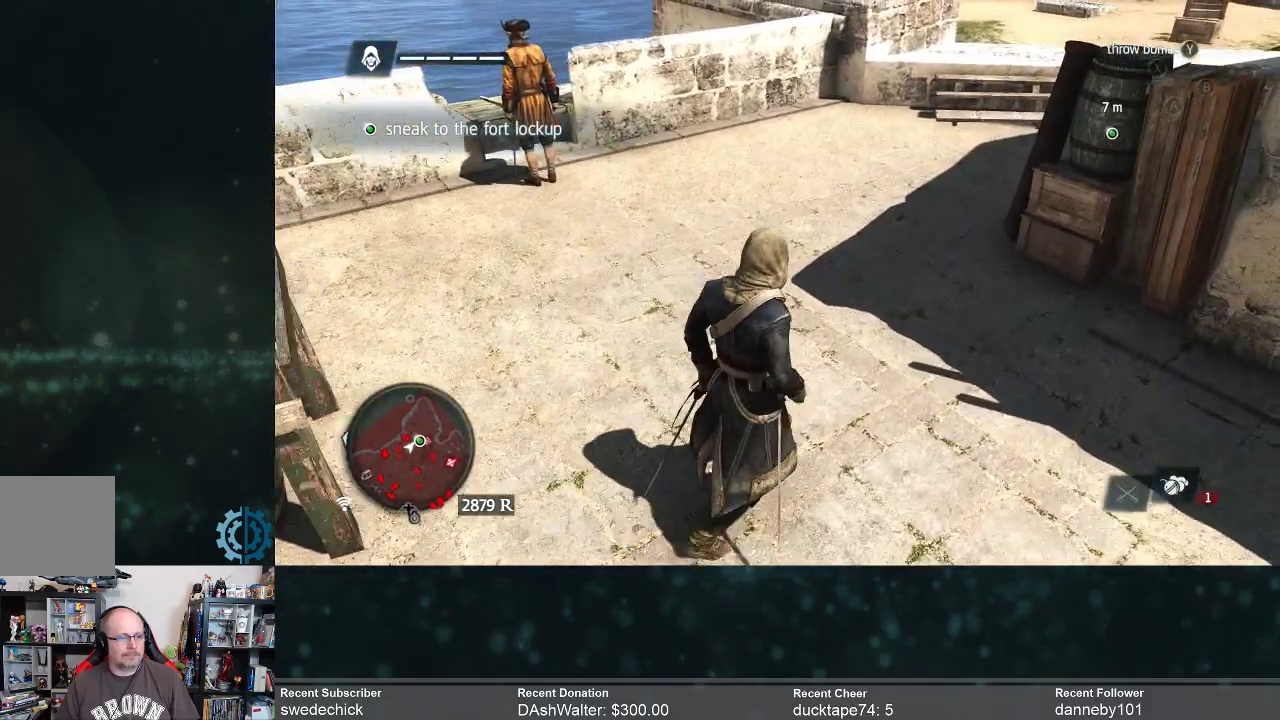
{"buttons": [], "left_stick": "up", "right_stick": "center", "events": [[267, "right_stick", "right"], [467, "left_stick", "up"], [467, "right_stick", "center"]]}
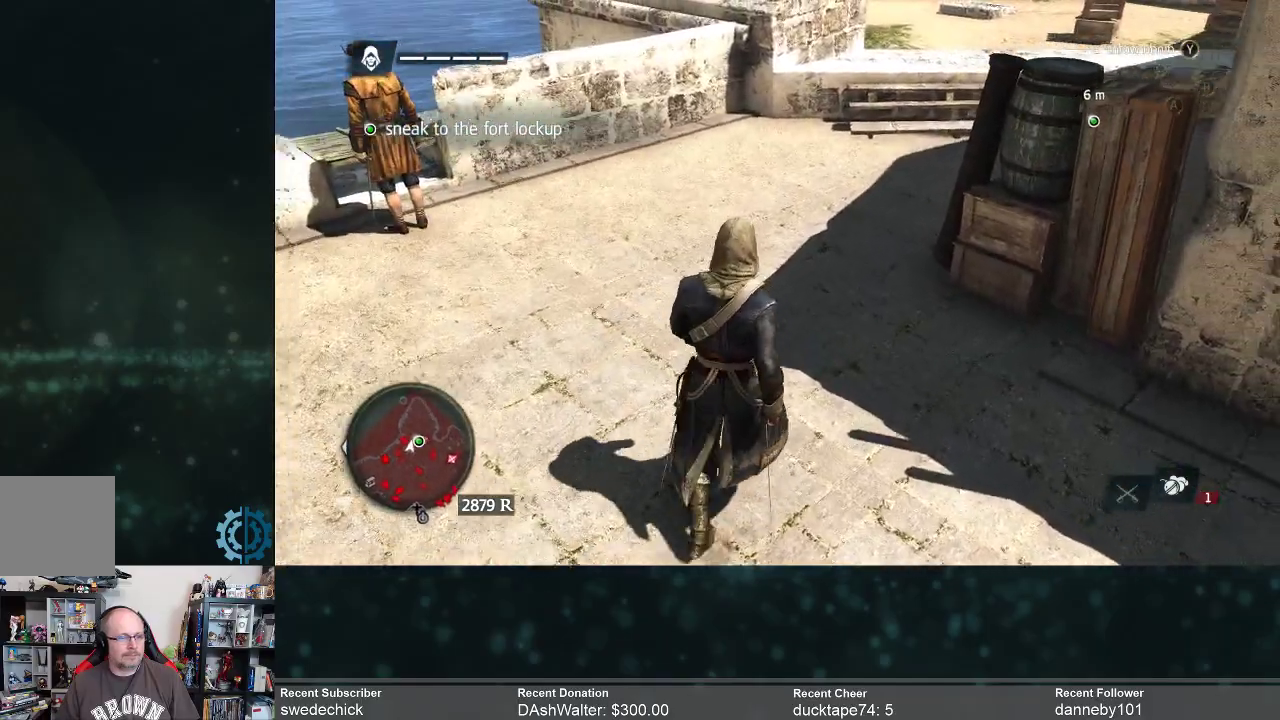
{"buttons": [], "left_stick": "up", "right_stick": "up", "events": [[167, "right_stick", "right"], [333, "right_stick", "up-right"], [433, "right_stick", "up"]]}
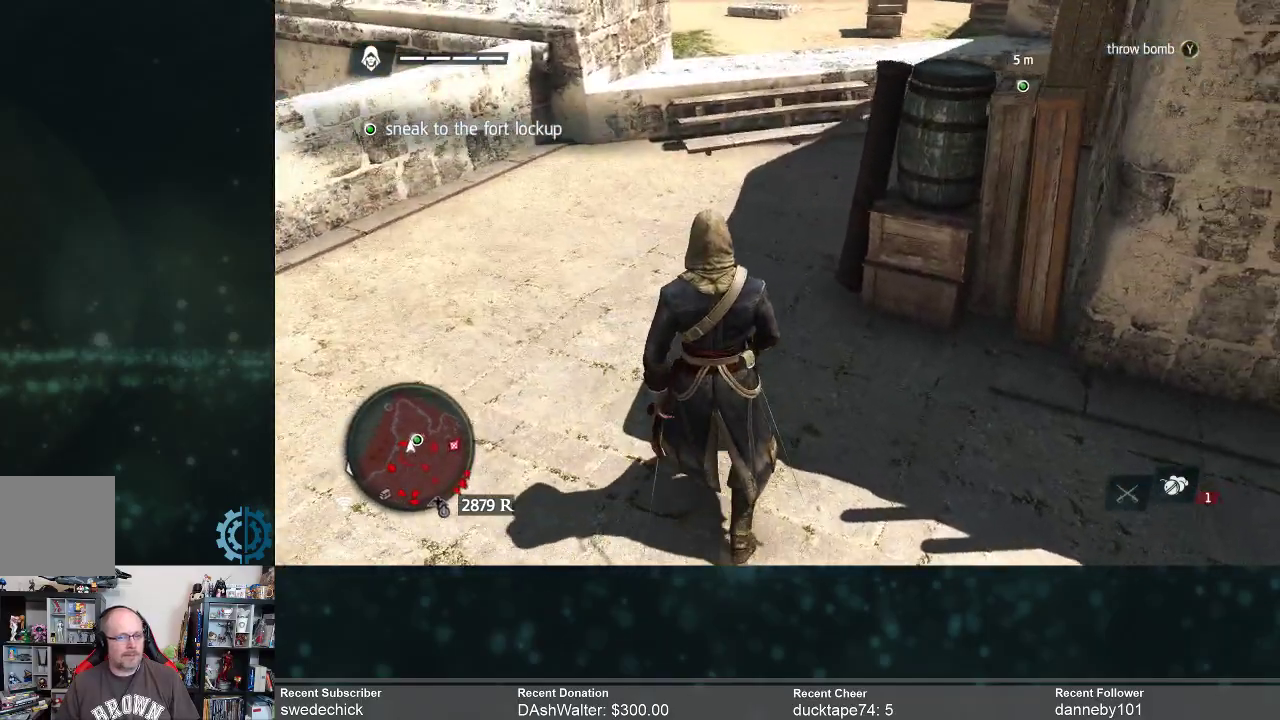
{"buttons": [], "left_stick": "up", "right_stick": "up-right", "events": [[33, "right_stick", "up-right"], [233, "right_stick", "center"], [367, "right_stick", "up-right"]]}
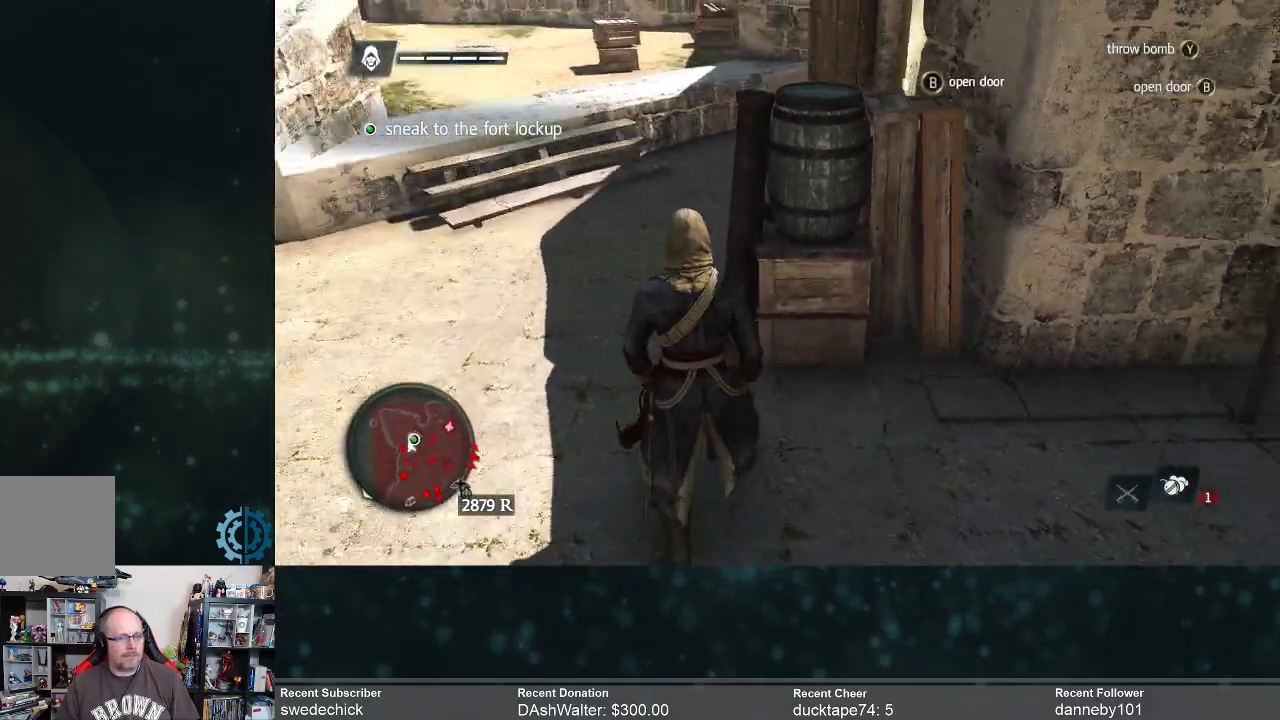
{"buttons": [], "left_stick": "up-left", "right_stick": "up-right", "events": [[67, "right_stick", "up"], [333, "left_stick", "up-left"], [367, "right_stick", "up-right"]]}
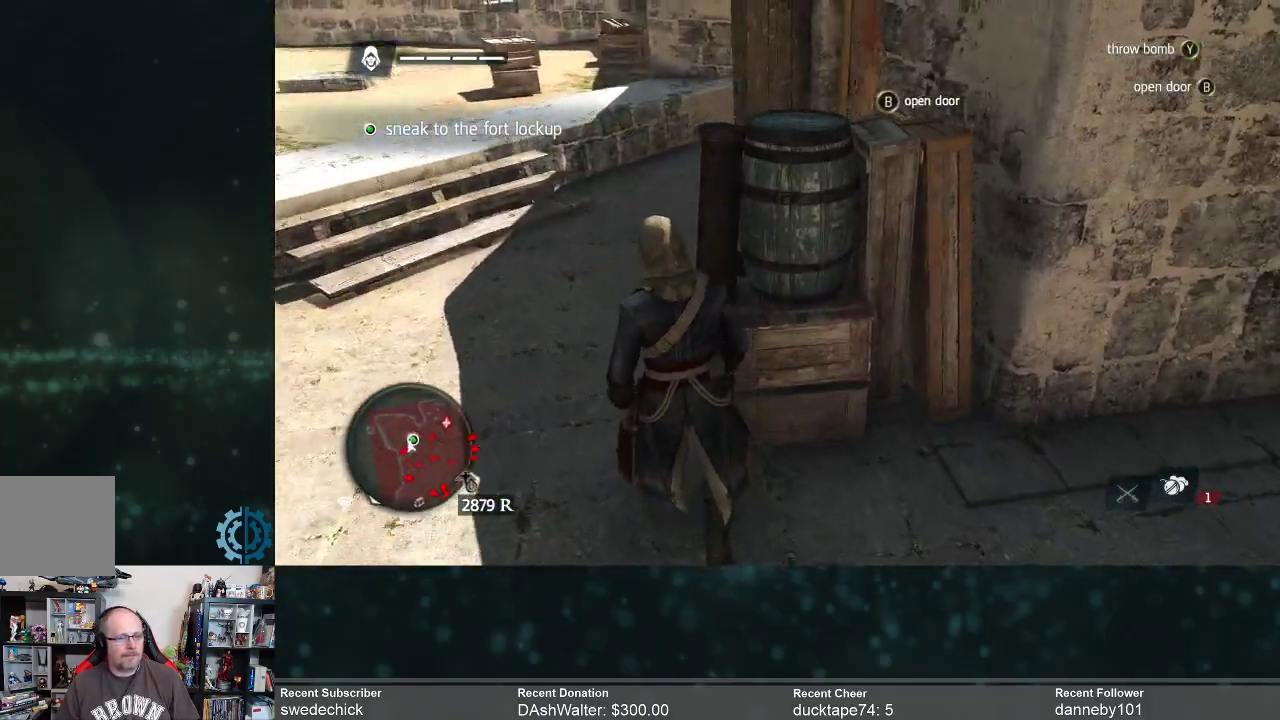
{"buttons": [], "left_stick": "up-left", "right_stick": "up-right", "events": [[267, "right_stick", "center"], [500, "right_stick", "up-right"]]}
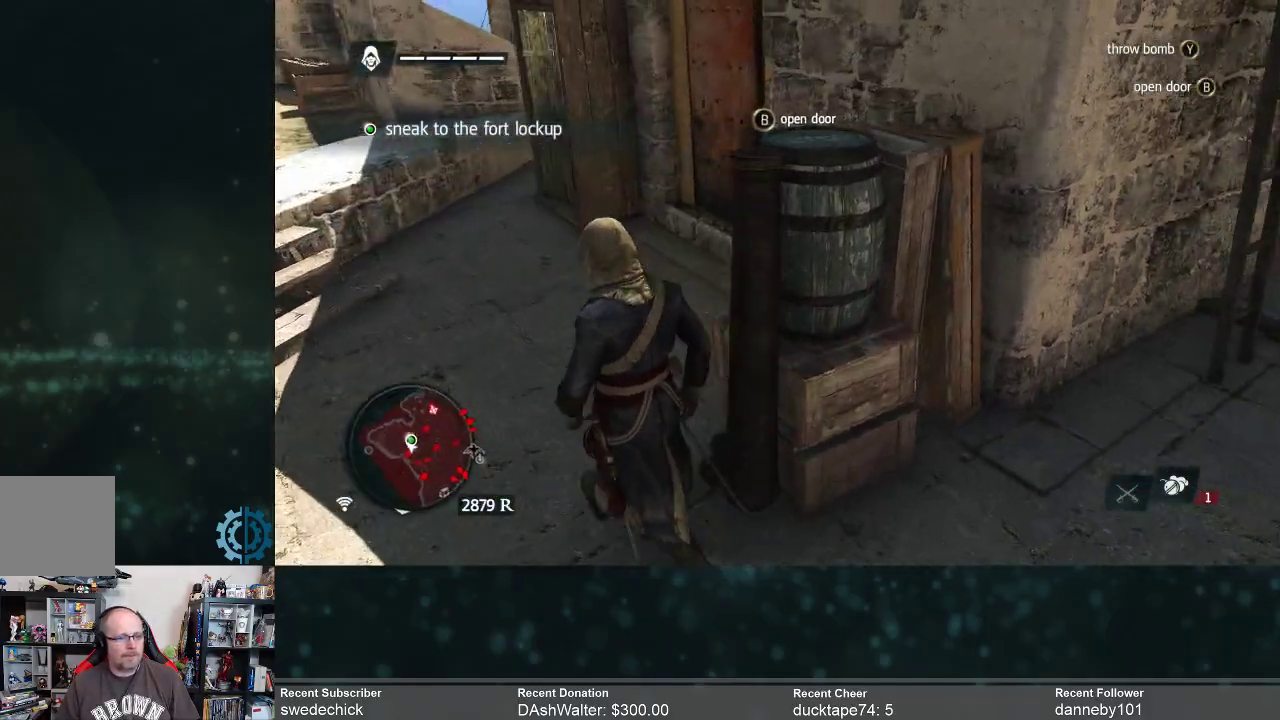
{"buttons": [], "left_stick": "up-left", "right_stick": "center", "events": [[233, "right_stick", "center"]]}
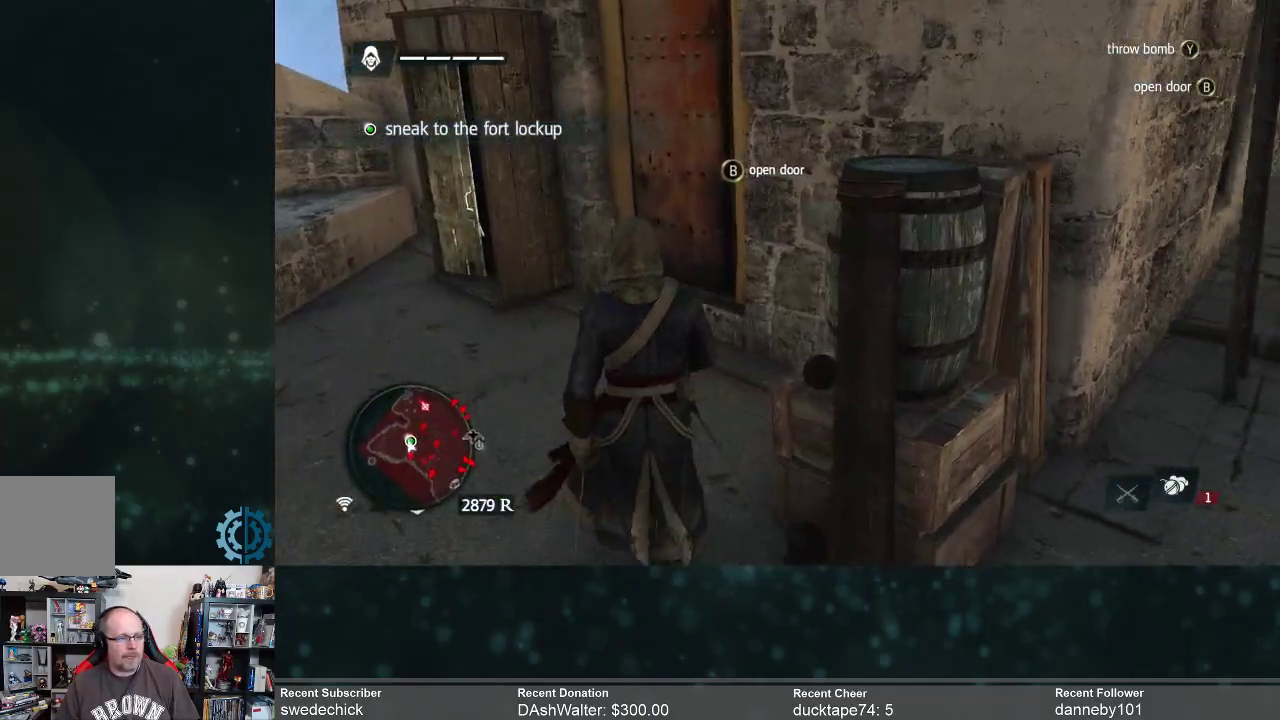
{"buttons": [], "left_stick": "up-left", "right_stick": "center", "events": []}
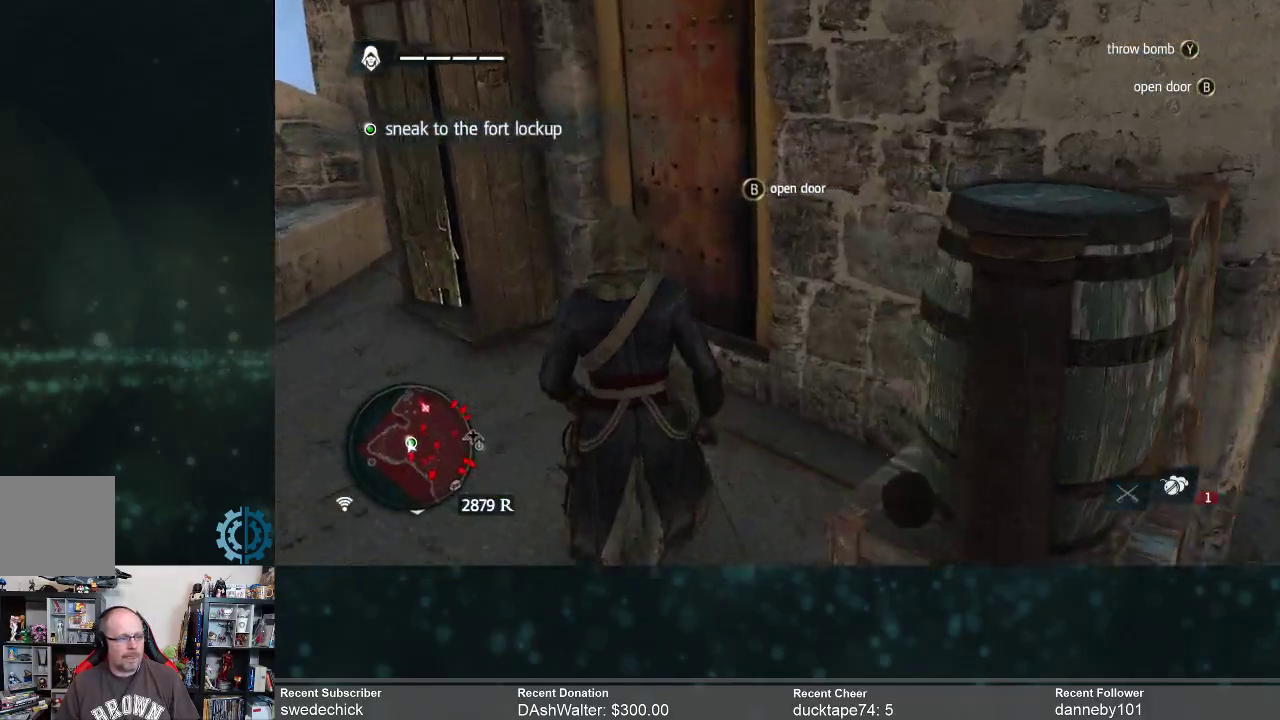
{"buttons": [], "left_stick": "up-left", "right_stick": "center", "events": [[133, "right_stick", "up-right"], [400, "right_stick", "center"]]}
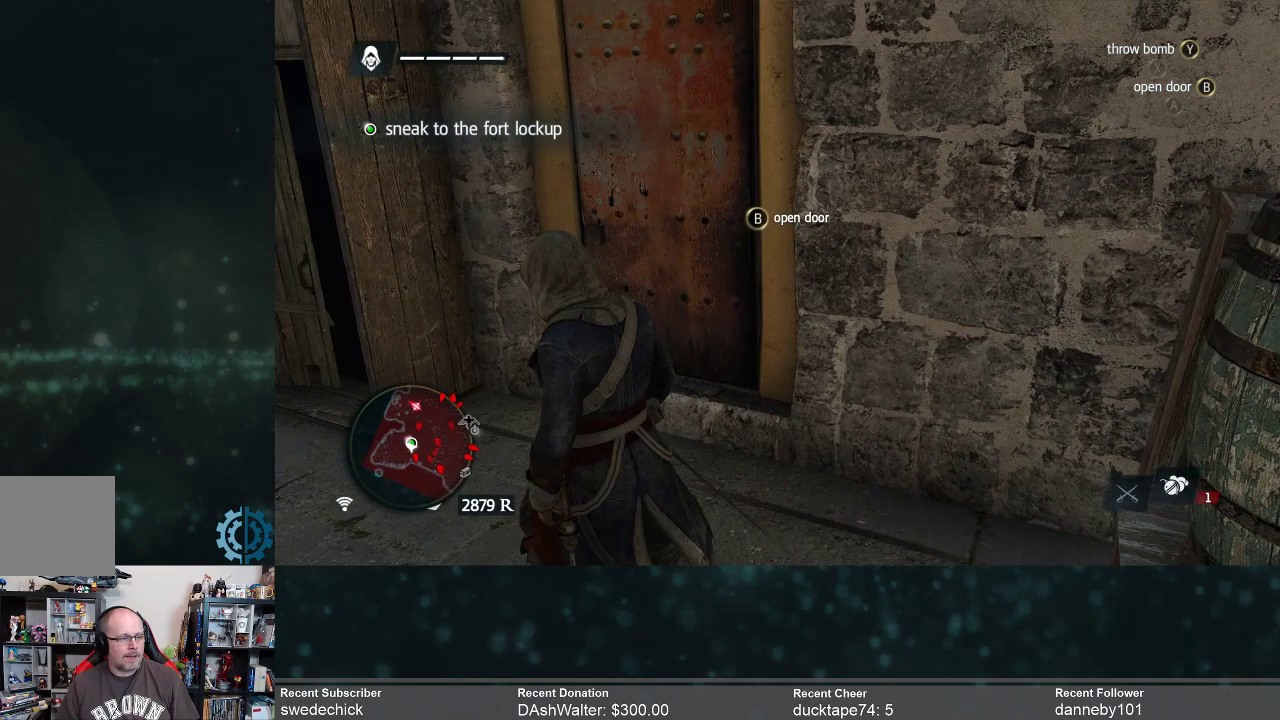
{"buttons": [], "left_stick": "up-left", "right_stick": "center", "events": []}
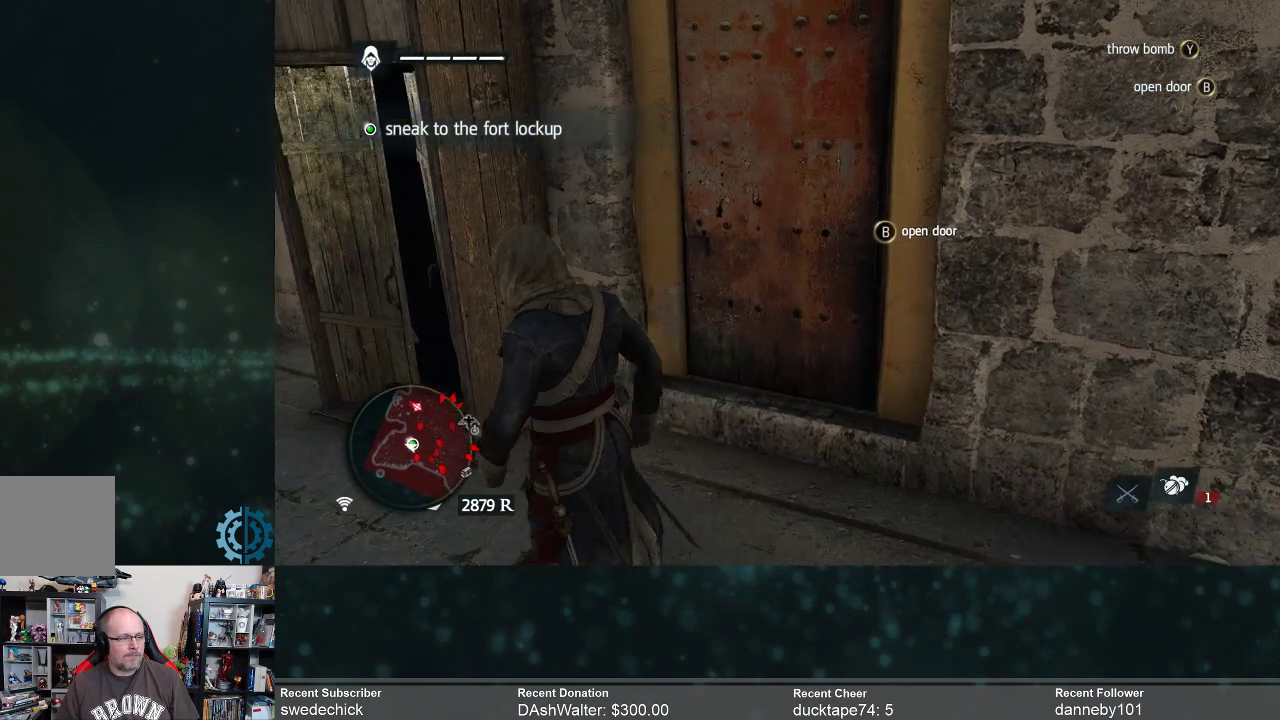
{"buttons": [], "left_stick": "up-left", "right_stick": "right", "events": [[467, "right_stick", "right"]]}
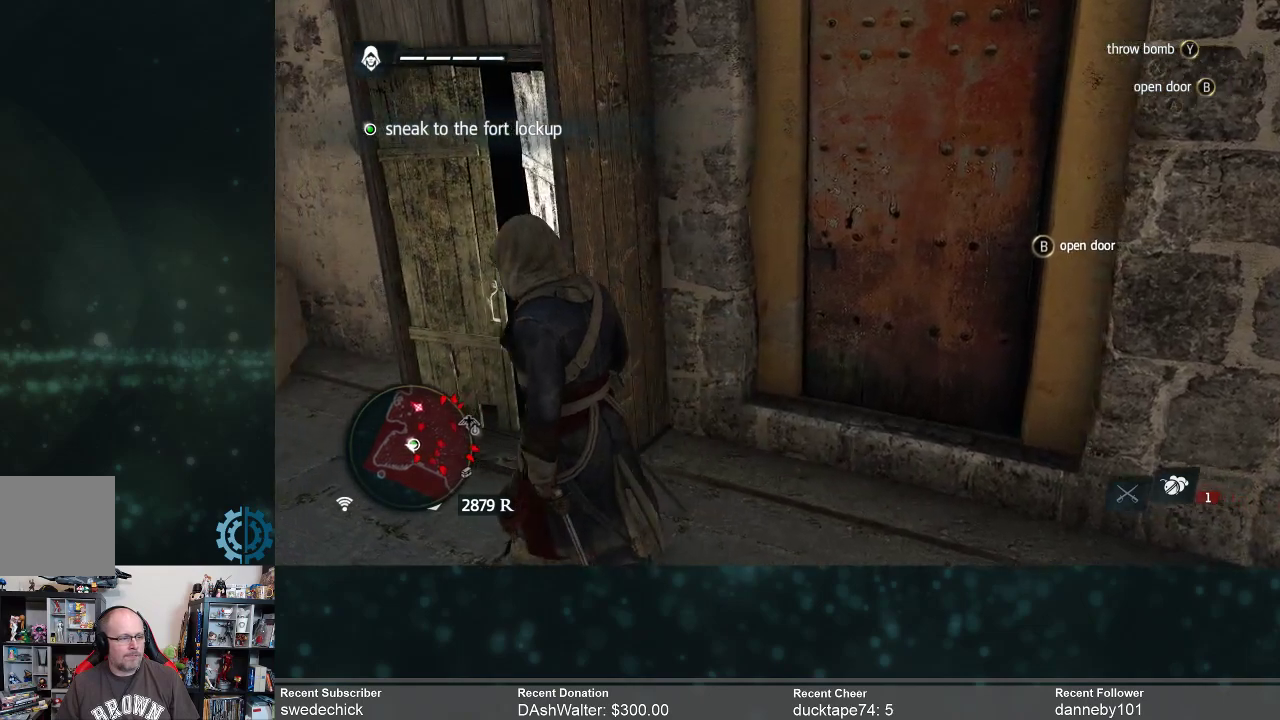
{"buttons": ["B"], "left_stick": "up-left", "right_stick": "center", "events": [[167, "right_stick", "center"], [500, "B", "down"]]}
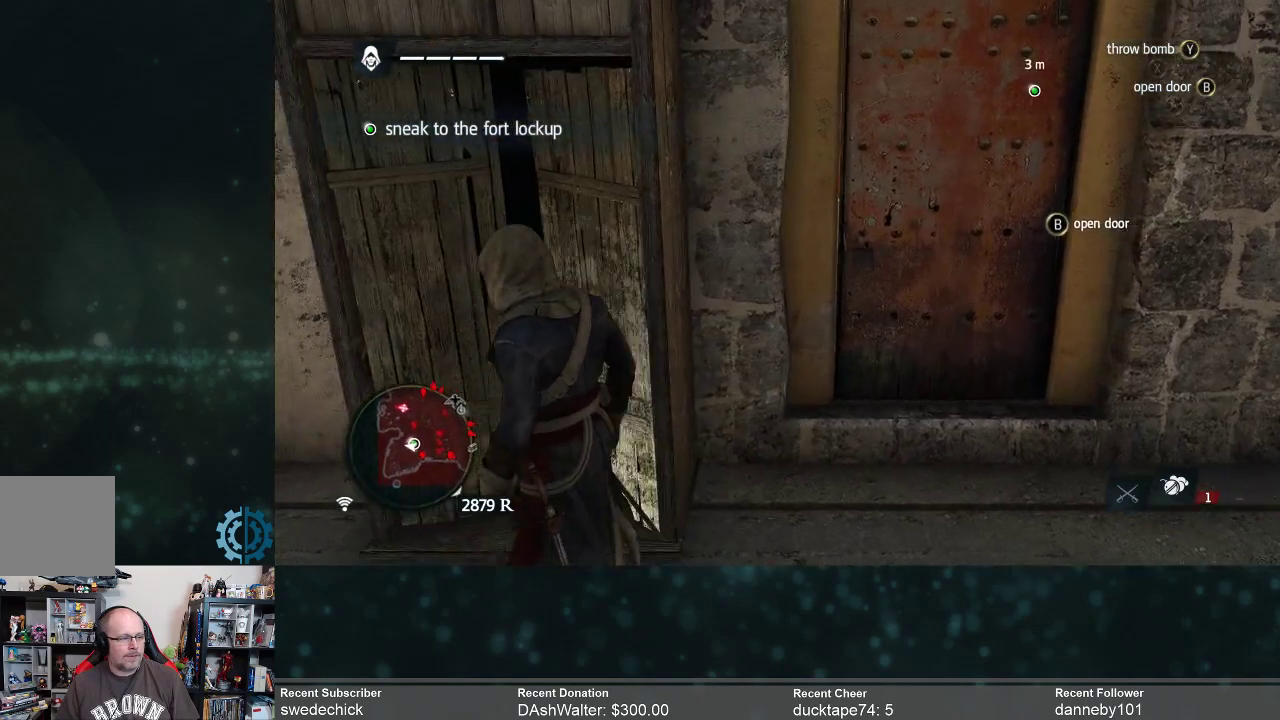
{"buttons": [], "left_stick": "center", "right_stick": "center", "events": [[100, "B", "up"], [100, "left_stick", "center"]]}